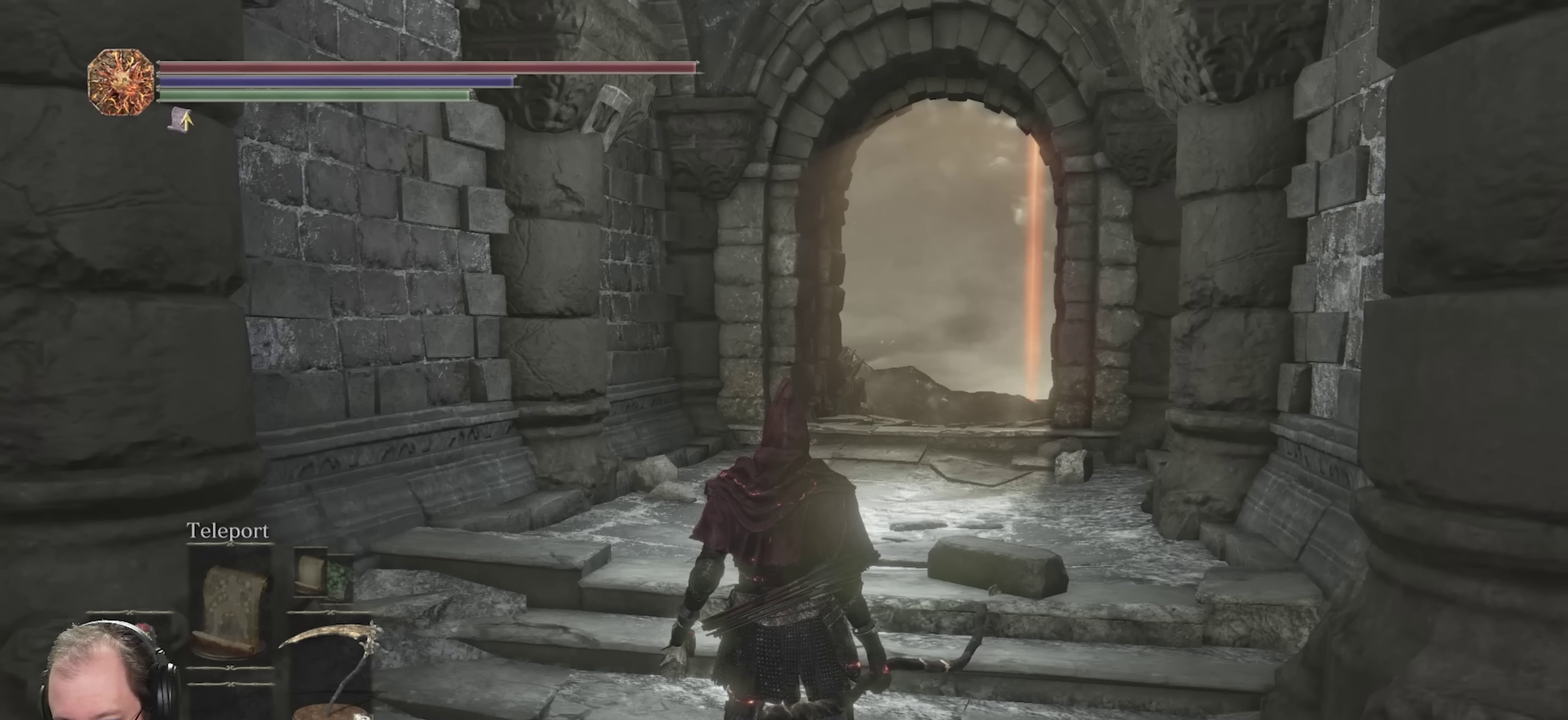
Gameplay with a controller (Xbox layout); each line is a JSON object with the inputs held at the frame after it (dt_ms = milliseconds from this image to that frame). "events" lists button and stick changes between this image and that frame as [ms after this image, input, new state], when the widget could be followed in between.
{"dt_ms": 650, "buttons": [], "left_stick": "up", "right_stick": "center", "events": [[300, "left_stick", "up"]]}
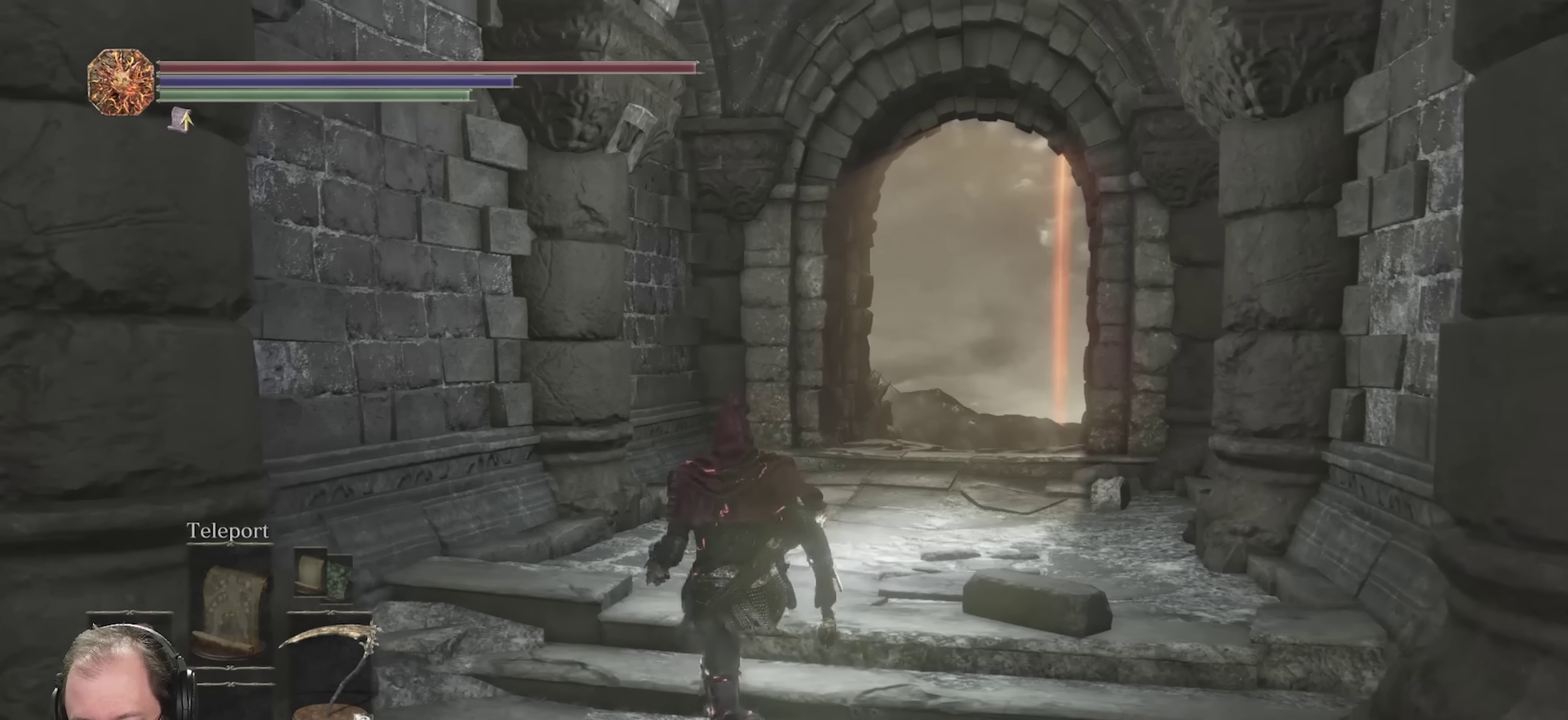
{"dt_ms": 350, "buttons": [], "left_stick": "up", "right_stick": "center", "events": []}
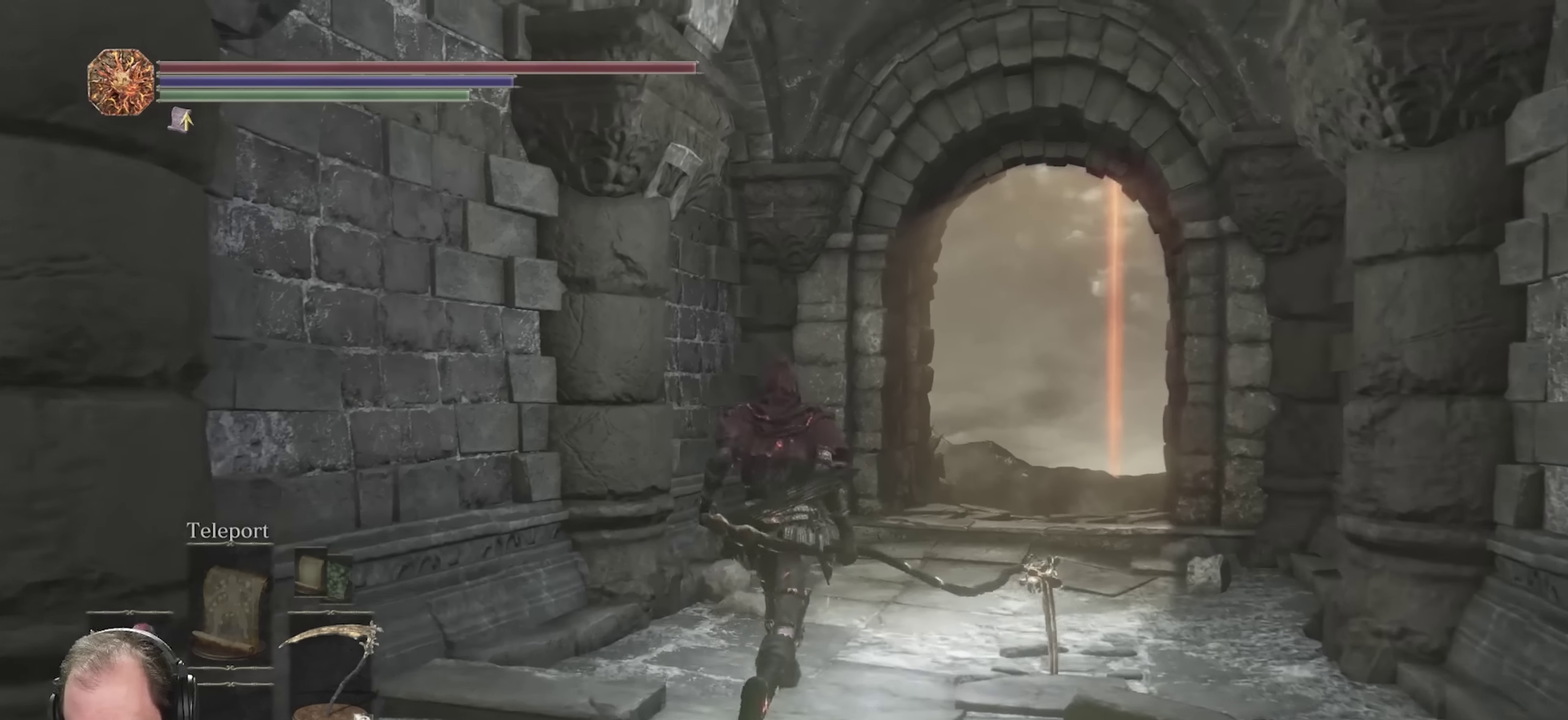
{"dt_ms": 450, "buttons": [], "left_stick": "up", "right_stick": "center", "events": []}
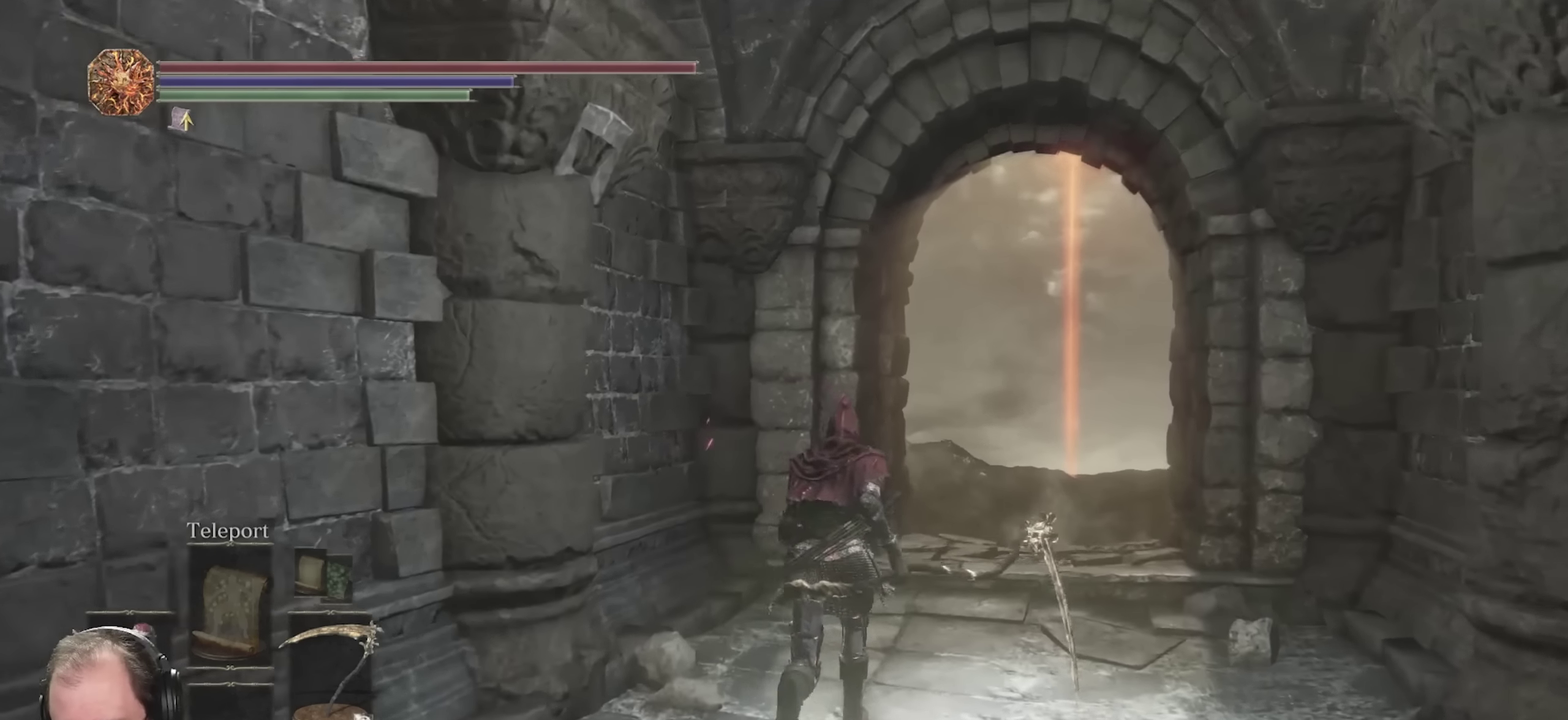
{"dt_ms": 700, "buttons": [], "left_stick": "up-right", "right_stick": "center", "events": [[67, "right_stick", "right"], [200, "right_stick", "center"], [667, "left_stick", "up-right"]]}
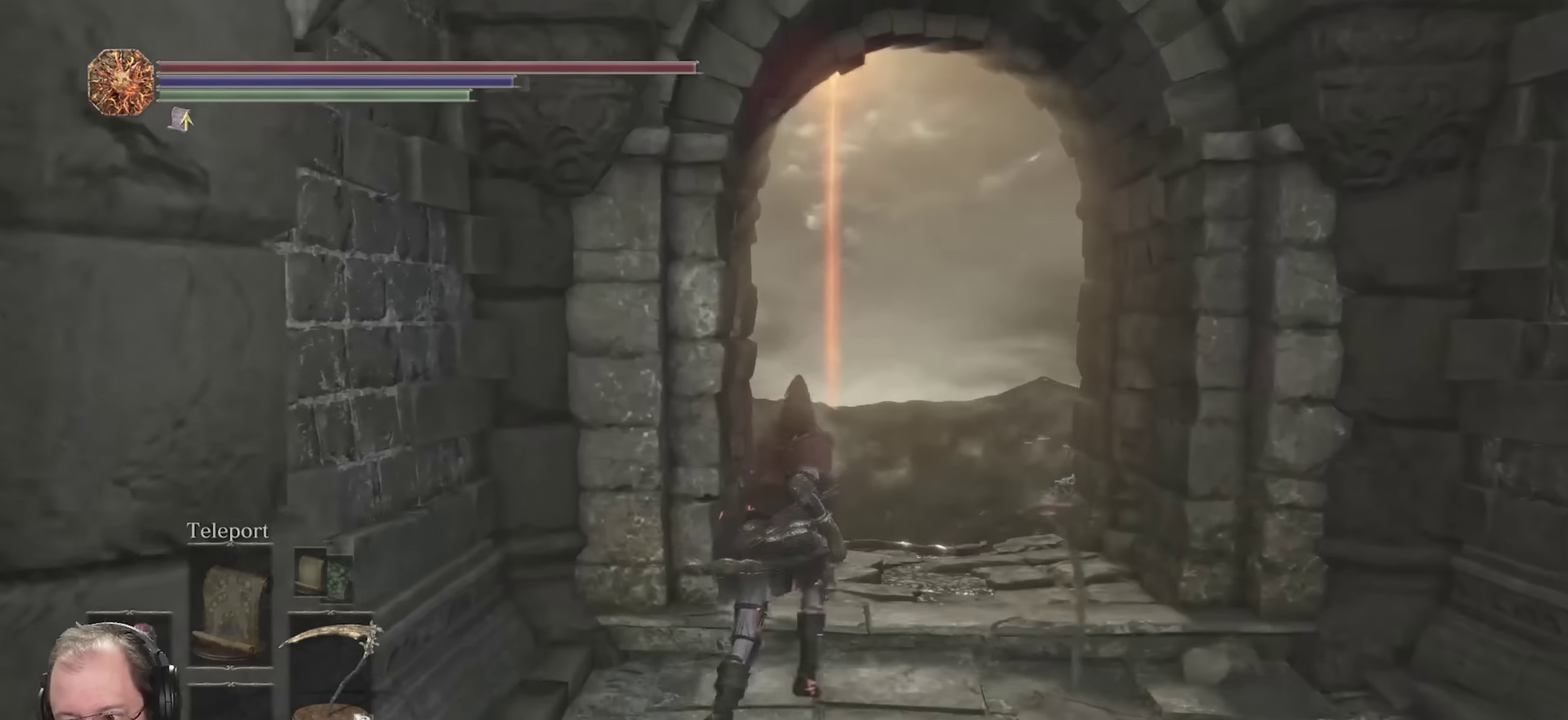
{"dt_ms": 350, "buttons": [], "left_stick": "up", "right_stick": "down-left", "events": [[267, "left_stick", "up"], [300, "right_stick", "down-left"]]}
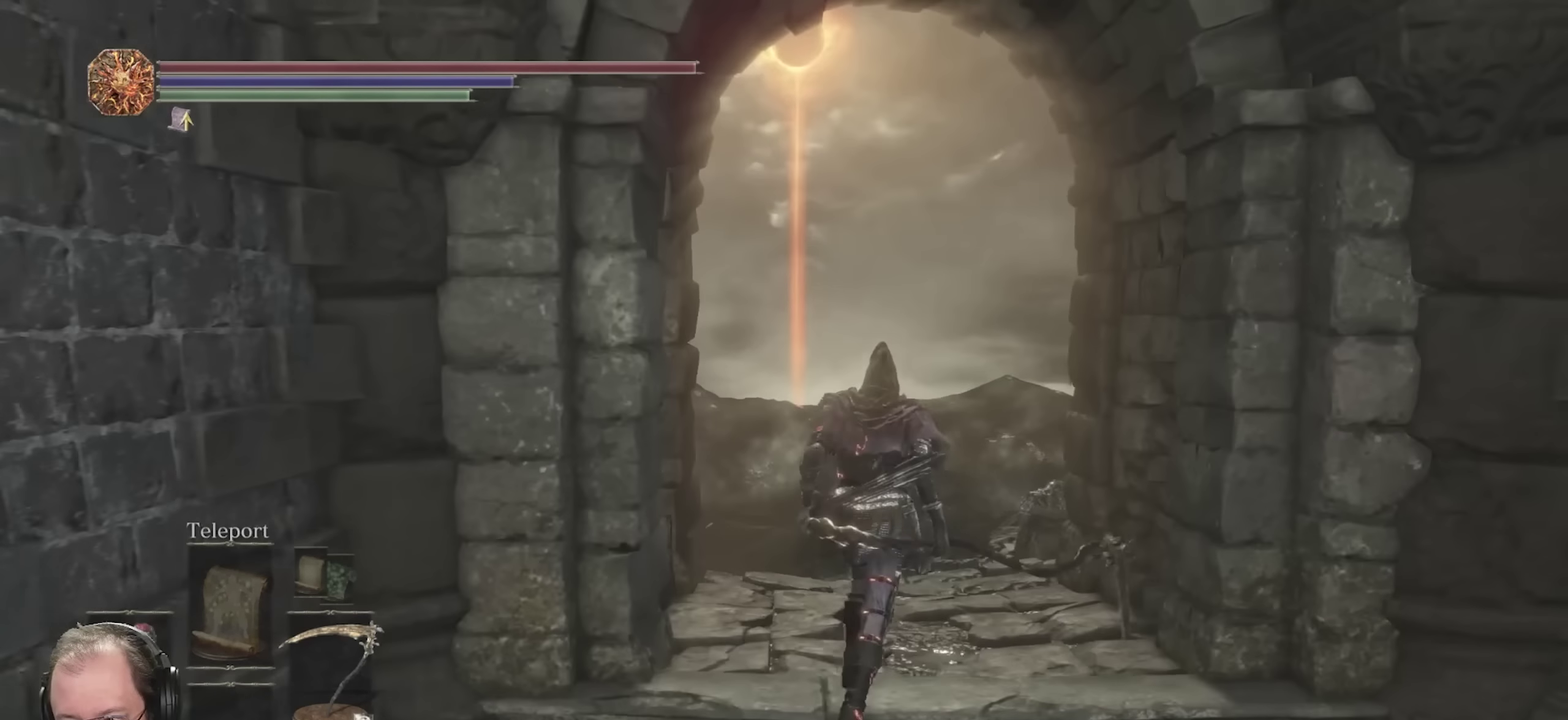
{"dt_ms": 350, "buttons": [], "left_stick": "up", "right_stick": "center", "events": [[17, "right_stick", "center"]]}
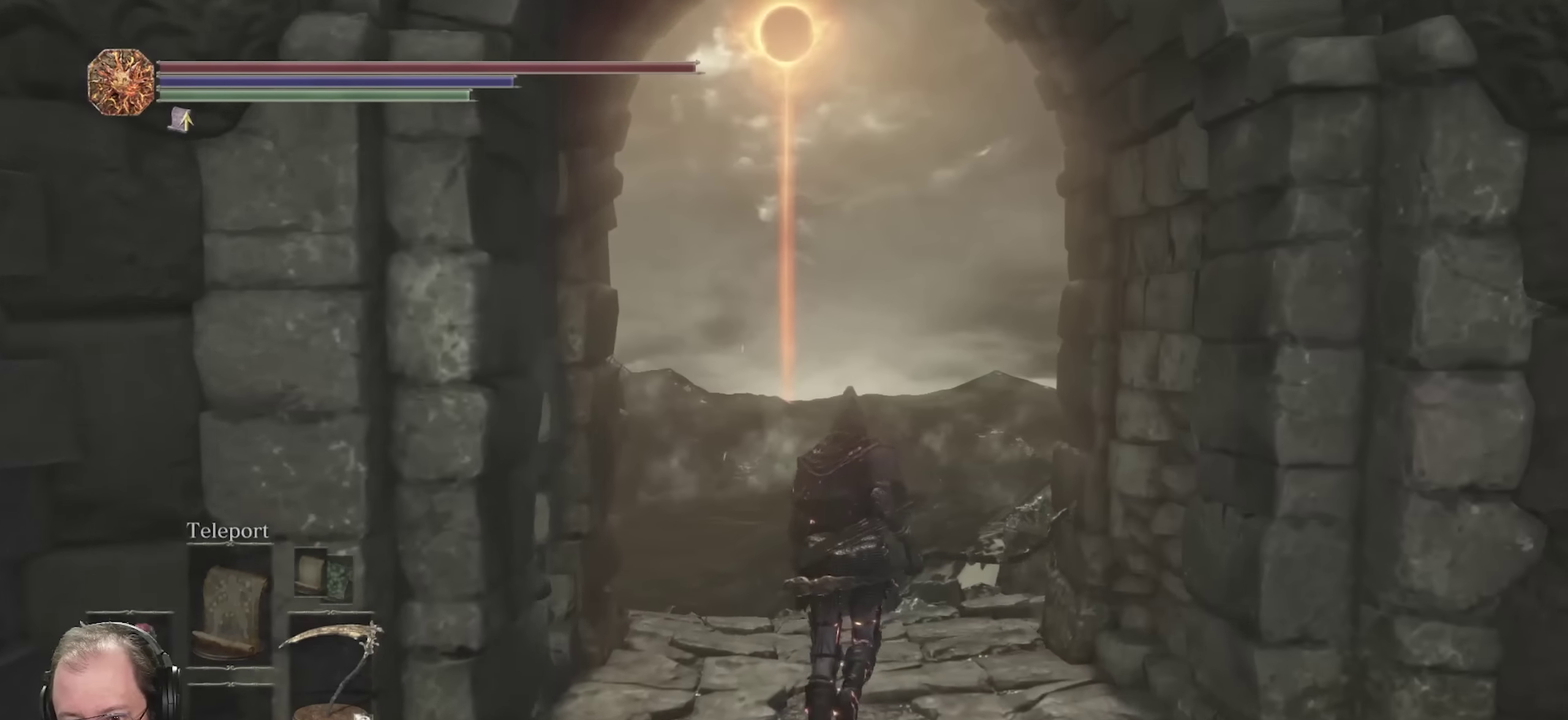
{"dt_ms": 700, "buttons": [], "left_stick": "up", "right_stick": "center", "events": [[233, "right_stick", "left"], [333, "right_stick", "center"], [533, "right_stick", "up-left"], [700, "right_stick", "center"]]}
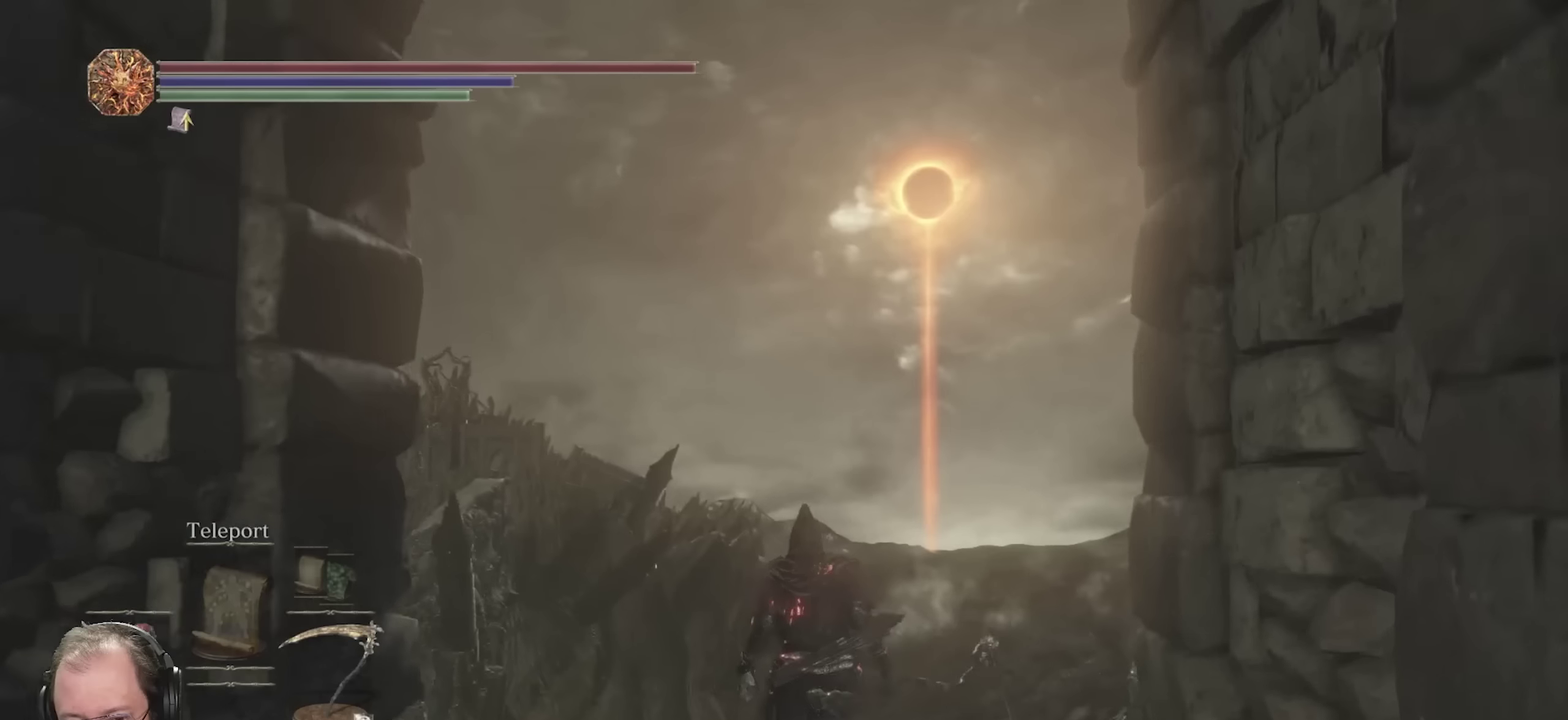
{"dt_ms": 450, "buttons": [], "left_stick": "center", "right_stick": "center", "events": [[383, "left_stick", "center"]]}
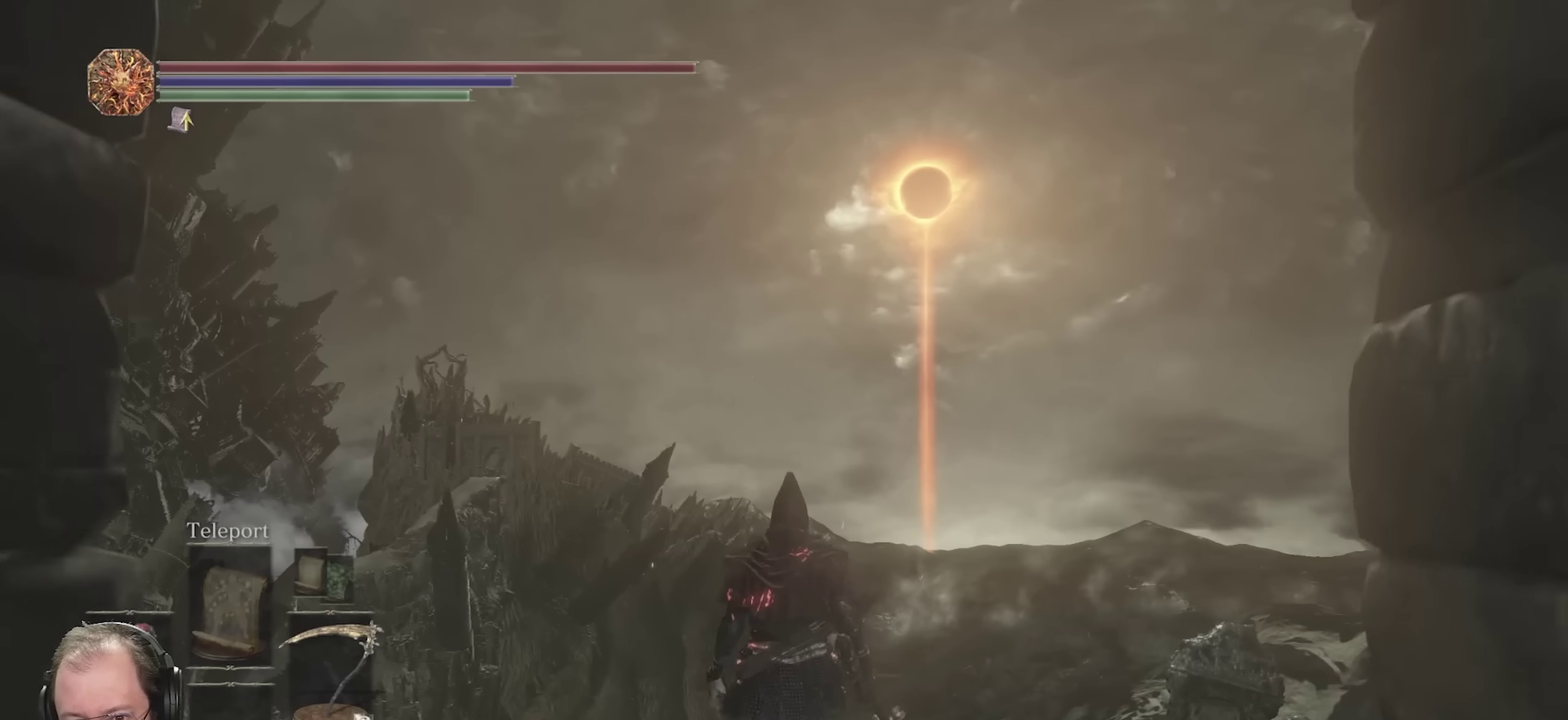
{"dt_ms": 350, "buttons": [], "left_stick": "center", "right_stick": "center", "events": []}
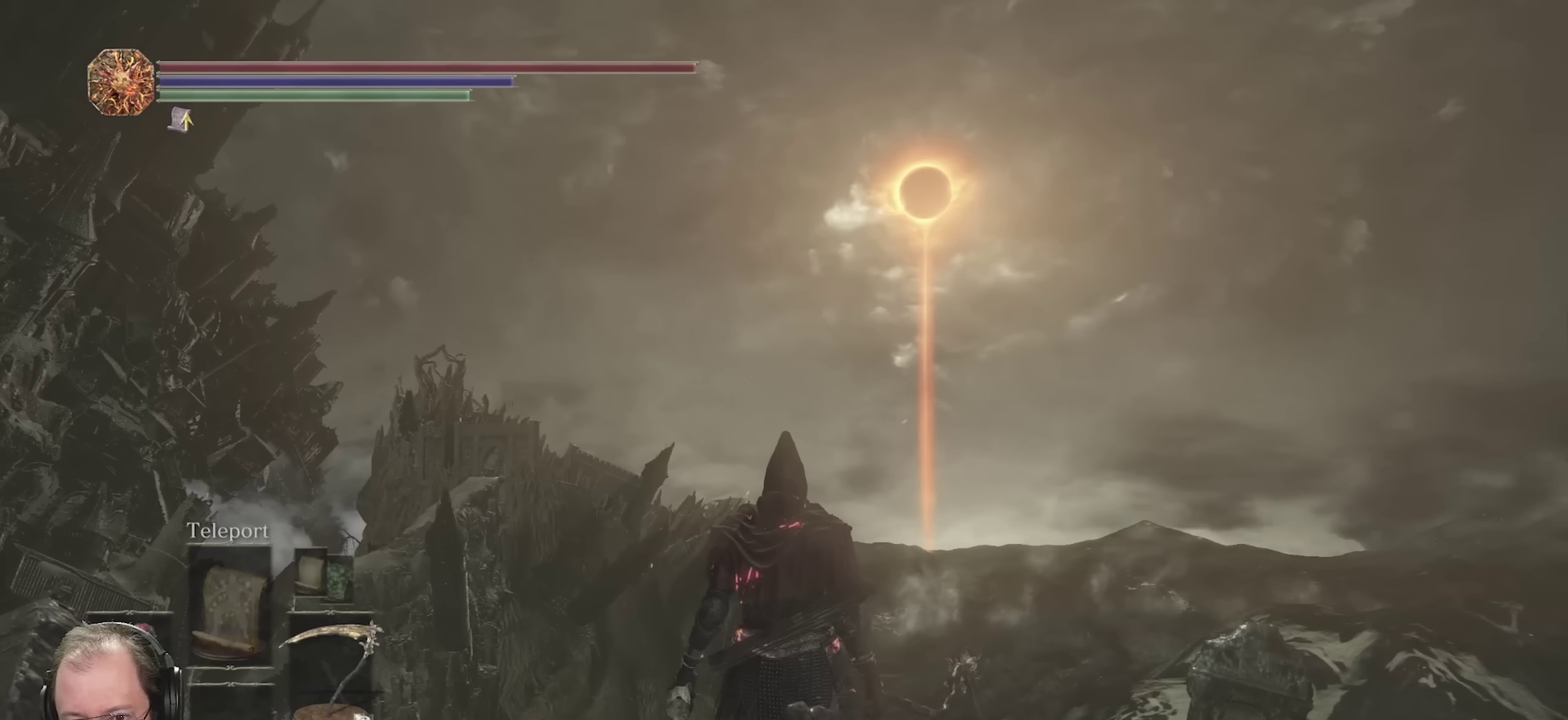
{"dt_ms": 650, "buttons": [], "left_stick": "center", "right_stick": "center", "events": []}
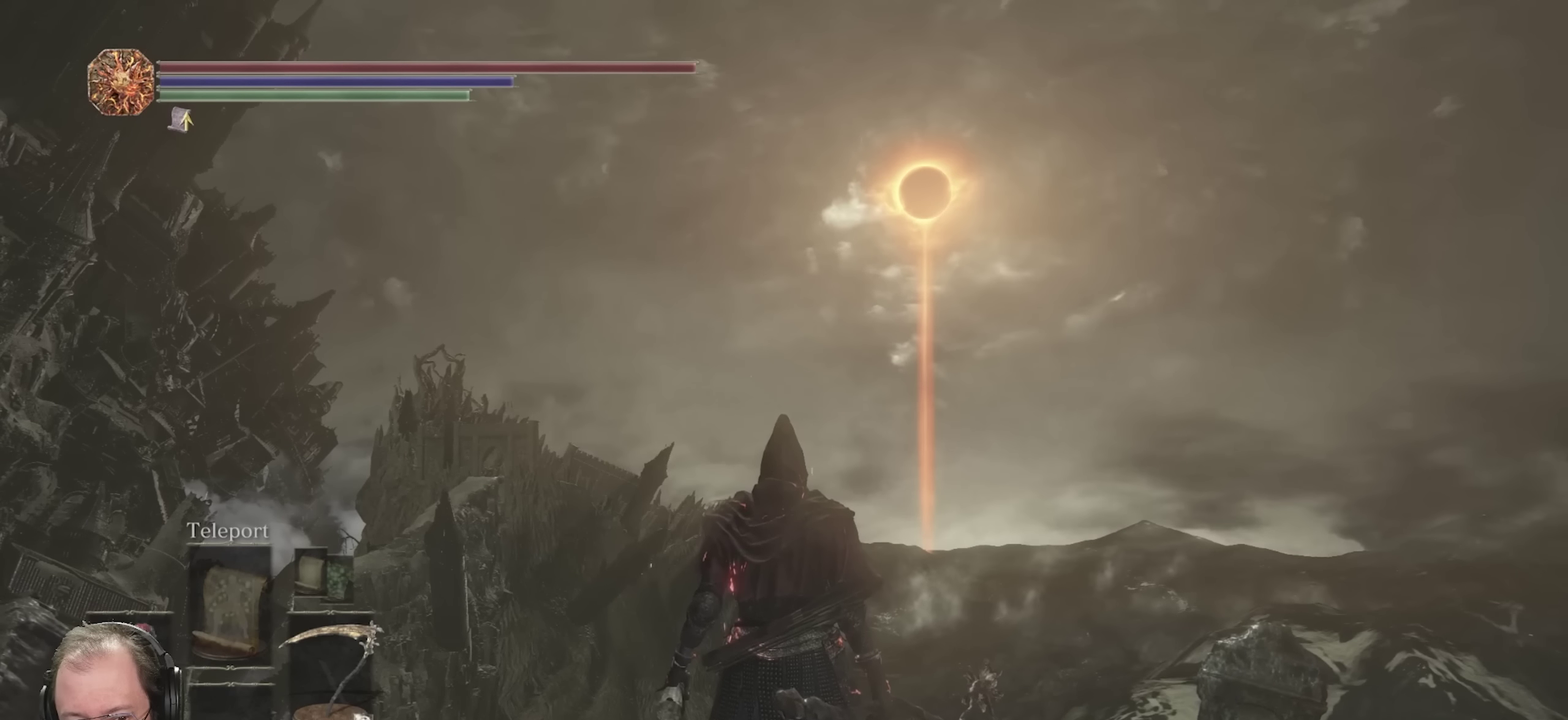
{"dt_ms": 500, "buttons": [], "left_stick": "center", "right_stick": "center", "events": []}
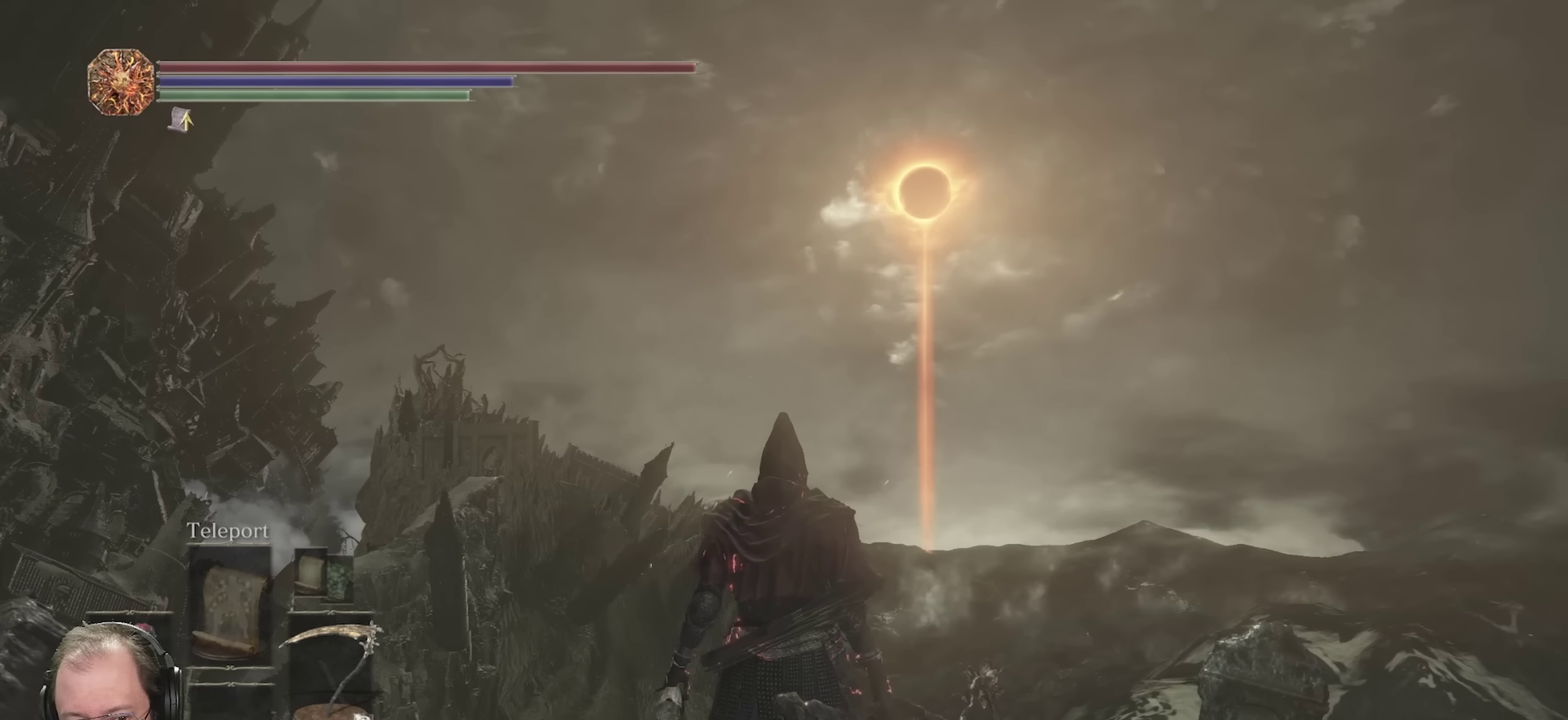
{"dt_ms": 550, "buttons": [], "left_stick": "center", "right_stick": "right", "events": [[383, "right_stick", "right"]]}
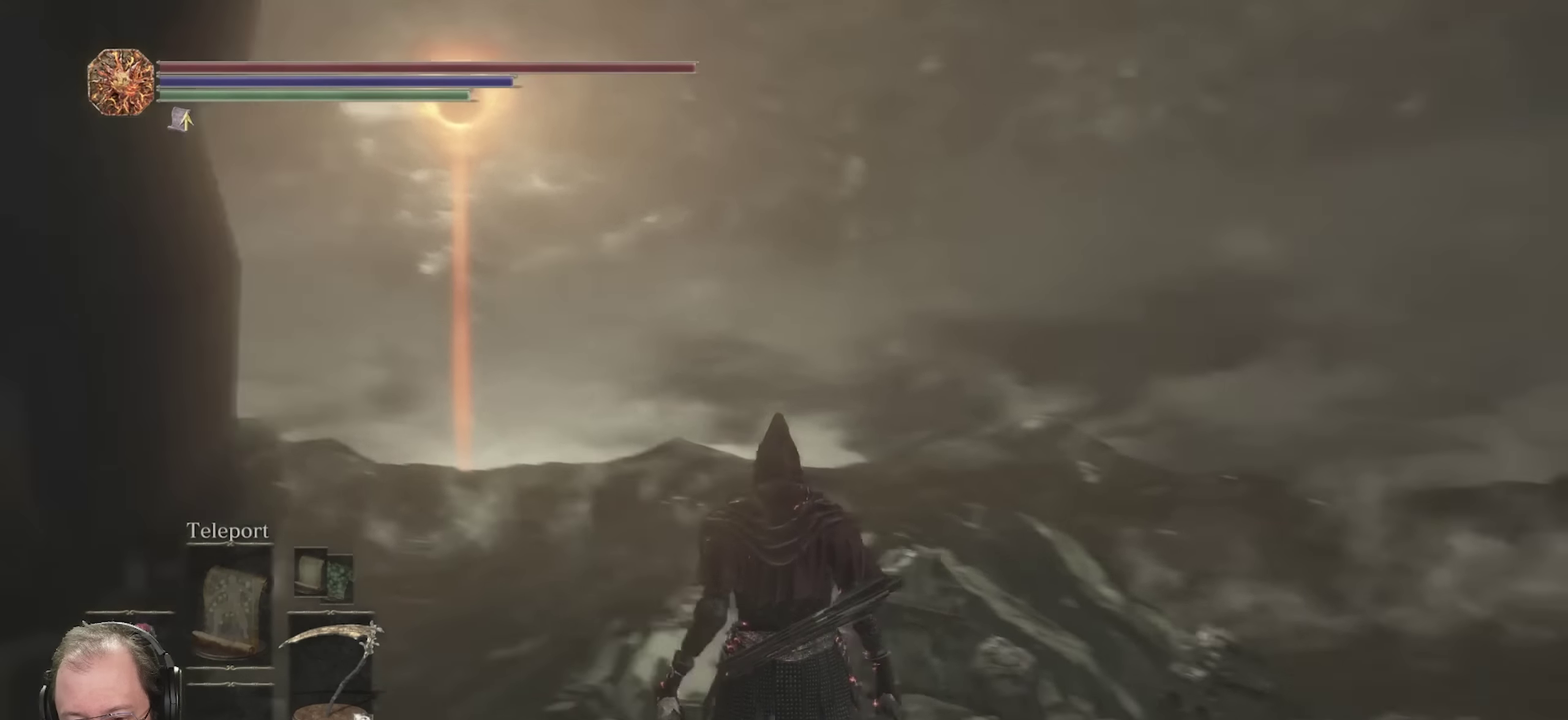
{"dt_ms": 450, "buttons": [], "left_stick": "center", "right_stick": "center", "events": [[67, "right_stick", "center"]]}
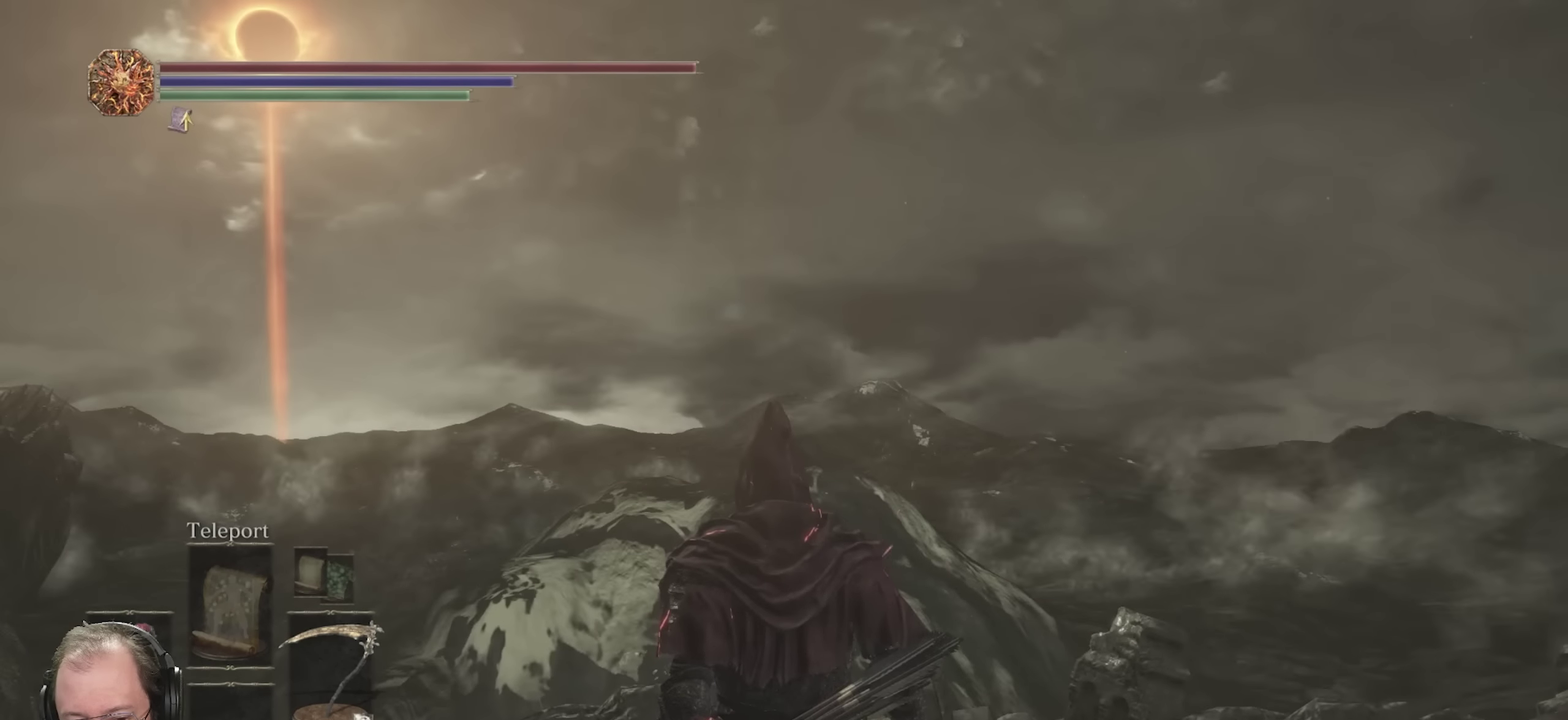
{"dt_ms": 550, "buttons": [], "left_stick": "up", "right_stick": "left", "events": [[17, "right_stick", "down"], [84, "left_stick", "up"], [234, "right_stick", "center"], [550, "right_stick", "left"]]}
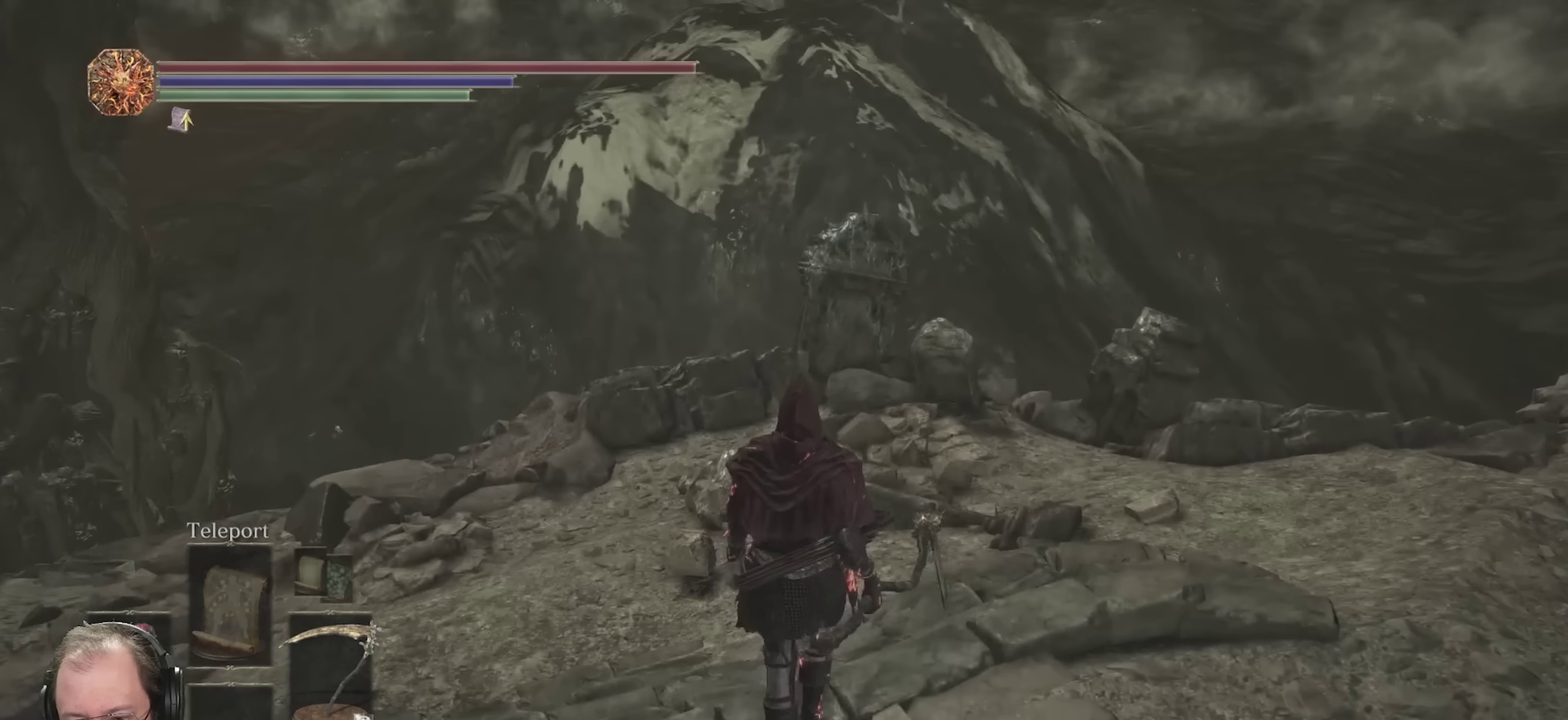
{"dt_ms": 700, "buttons": [], "left_stick": "up", "right_stick": "center", "events": [[284, "right_stick", "center"], [434, "right_stick", "left"], [450, "left_stick", "up-right"], [534, "left_stick", "up"], [617, "right_stick", "center"]]}
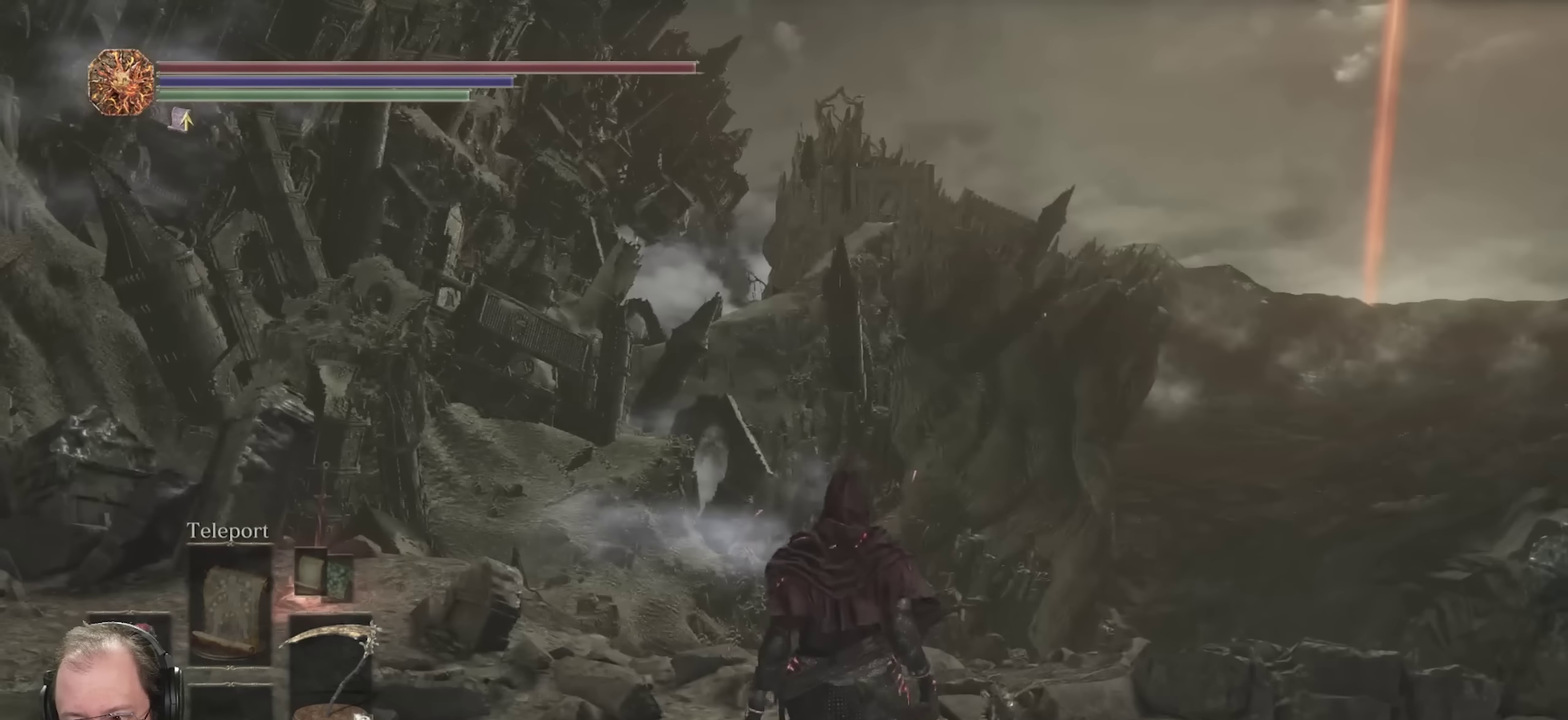
{"dt_ms": 250, "buttons": [], "left_stick": "center", "right_stick": "center", "events": [[217, "left_stick", "center"]]}
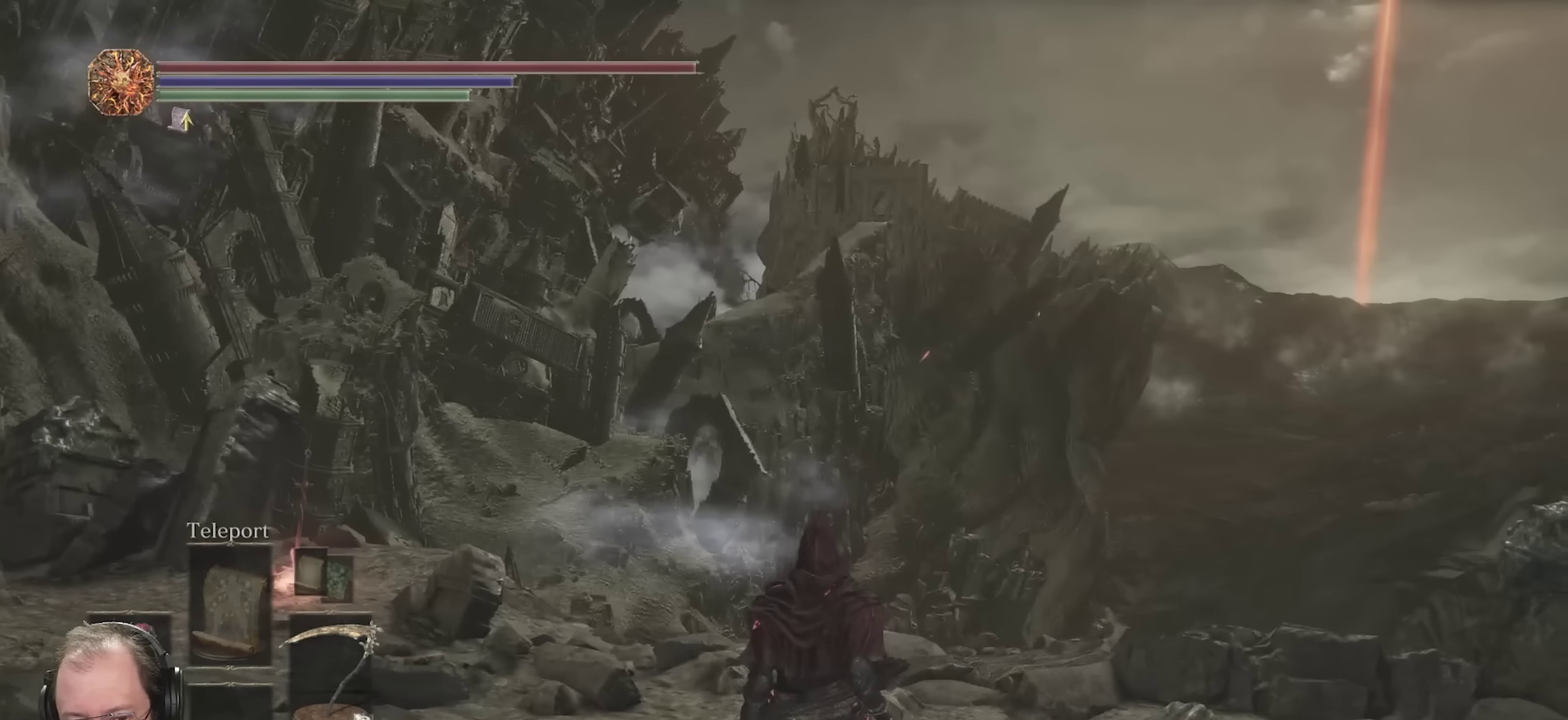
{"dt_ms": 650, "buttons": [], "left_stick": "center", "right_stick": "up-left", "events": [[117, "right_stick", "left"], [334, "right_stick", "center"], [517, "right_stick", "up-left"]]}
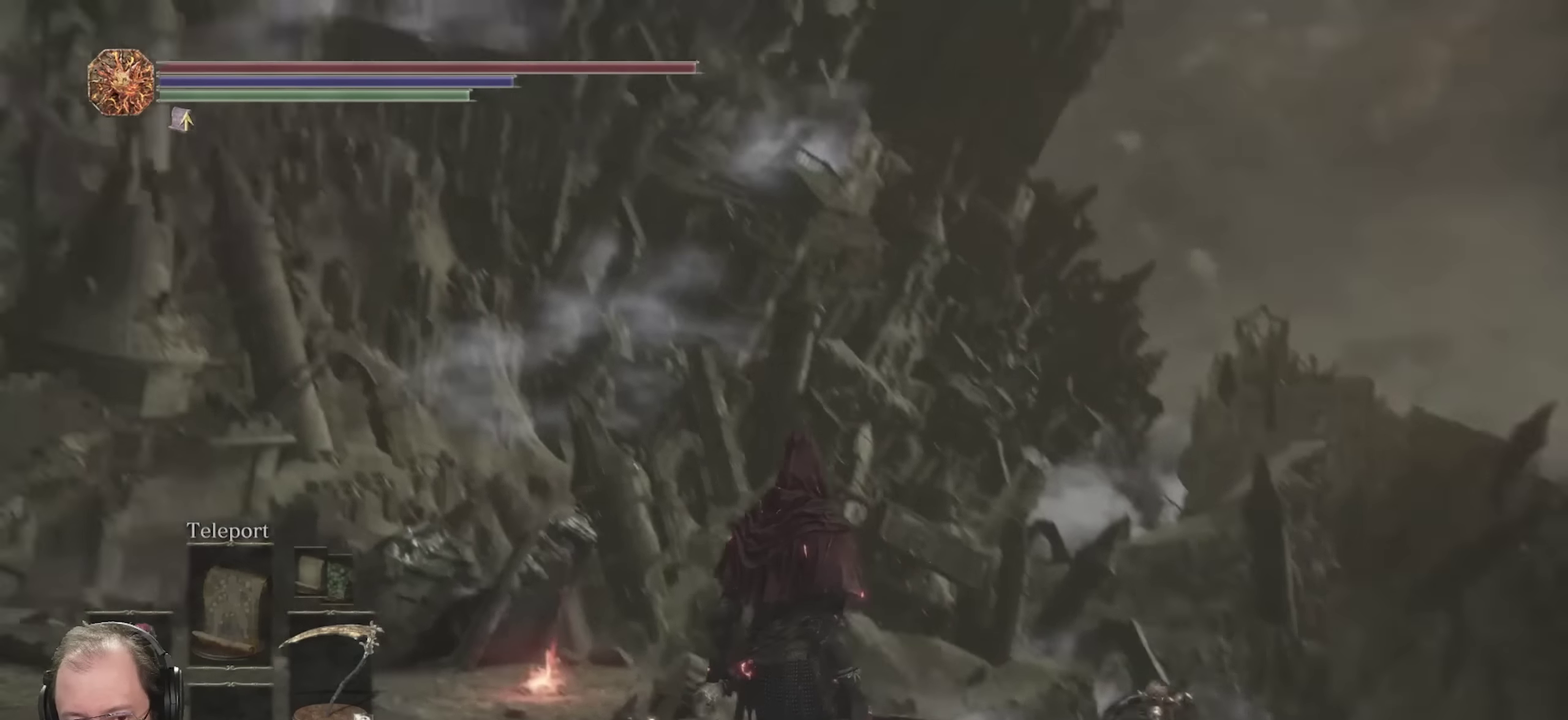
{"dt_ms": 350, "buttons": [], "left_stick": "center", "right_stick": "center", "events": [[250, "right_stick", "center"]]}
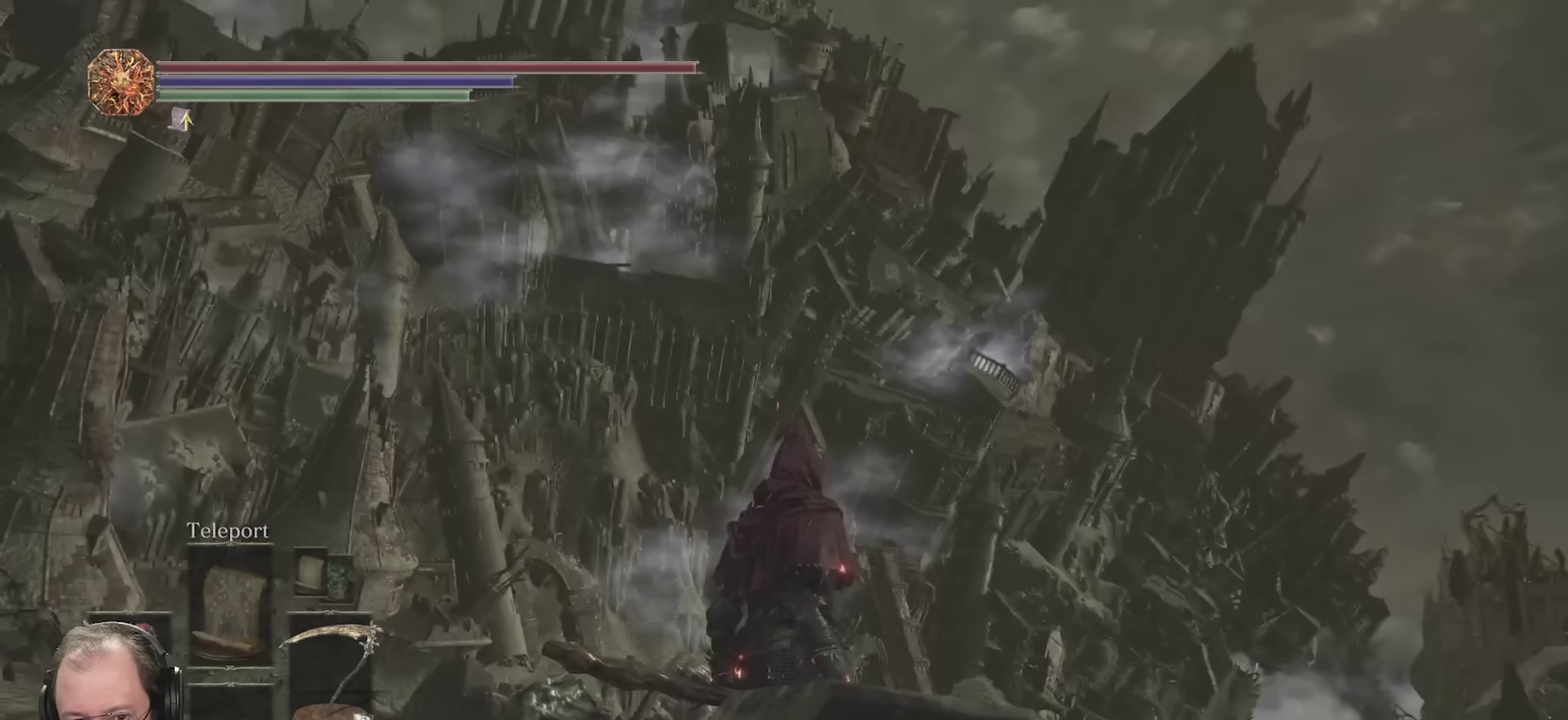
{"dt_ms": 650, "buttons": [], "left_stick": "center", "right_stick": "center", "events": []}
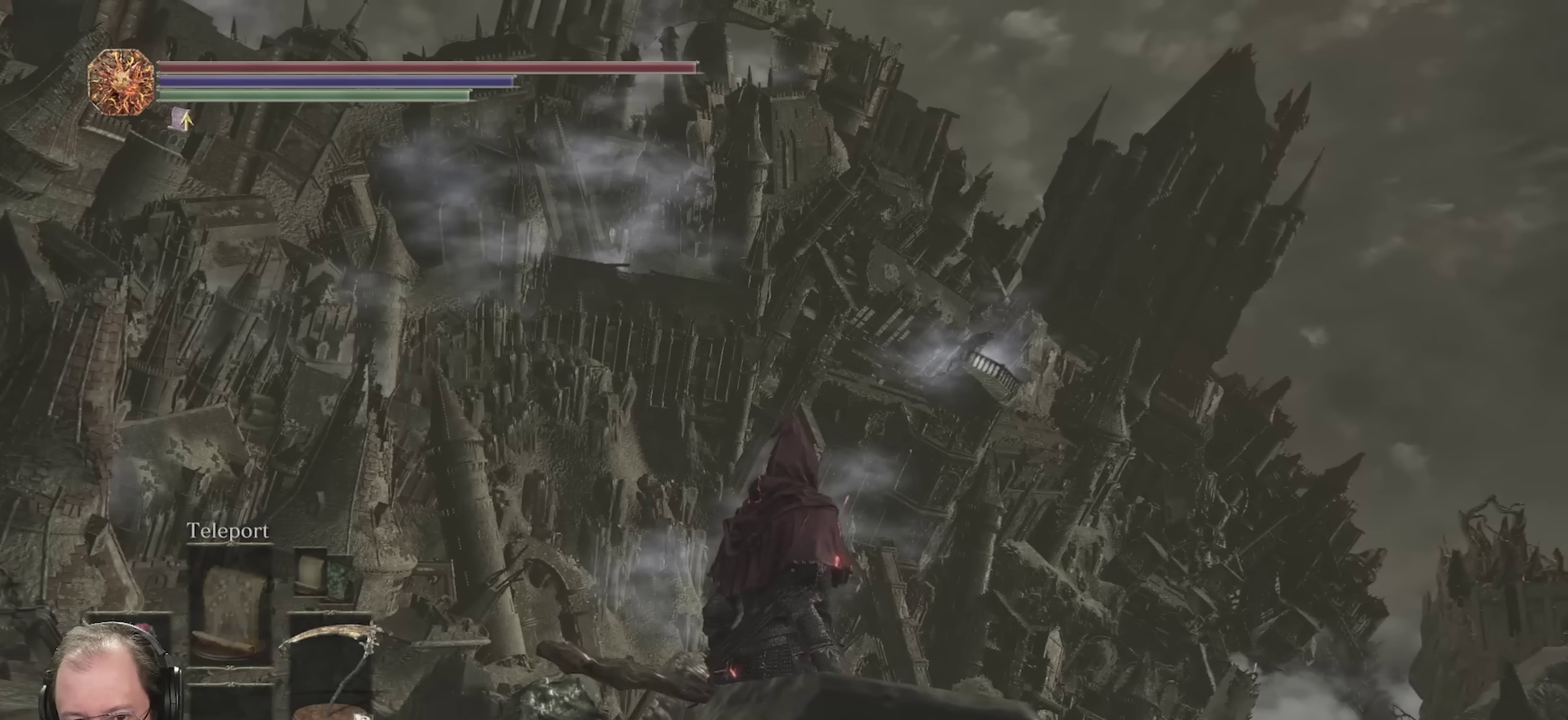
{"dt_ms": 350, "buttons": [], "left_stick": "center", "right_stick": "up-left", "events": [[67, "right_stick", "up-left"]]}
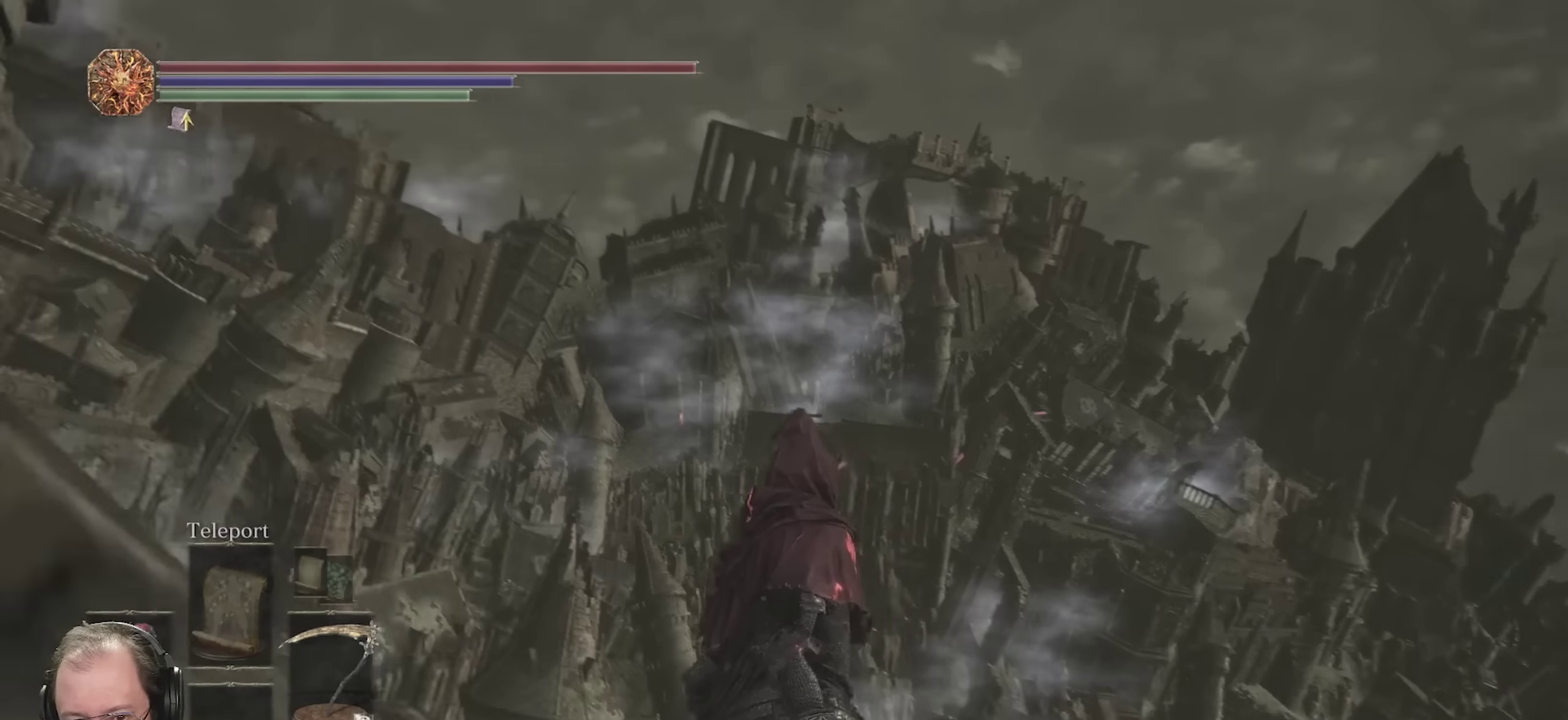
{"dt_ms": 350, "buttons": [], "left_stick": "center", "right_stick": "center", "events": [[300, "right_stick", "center"]]}
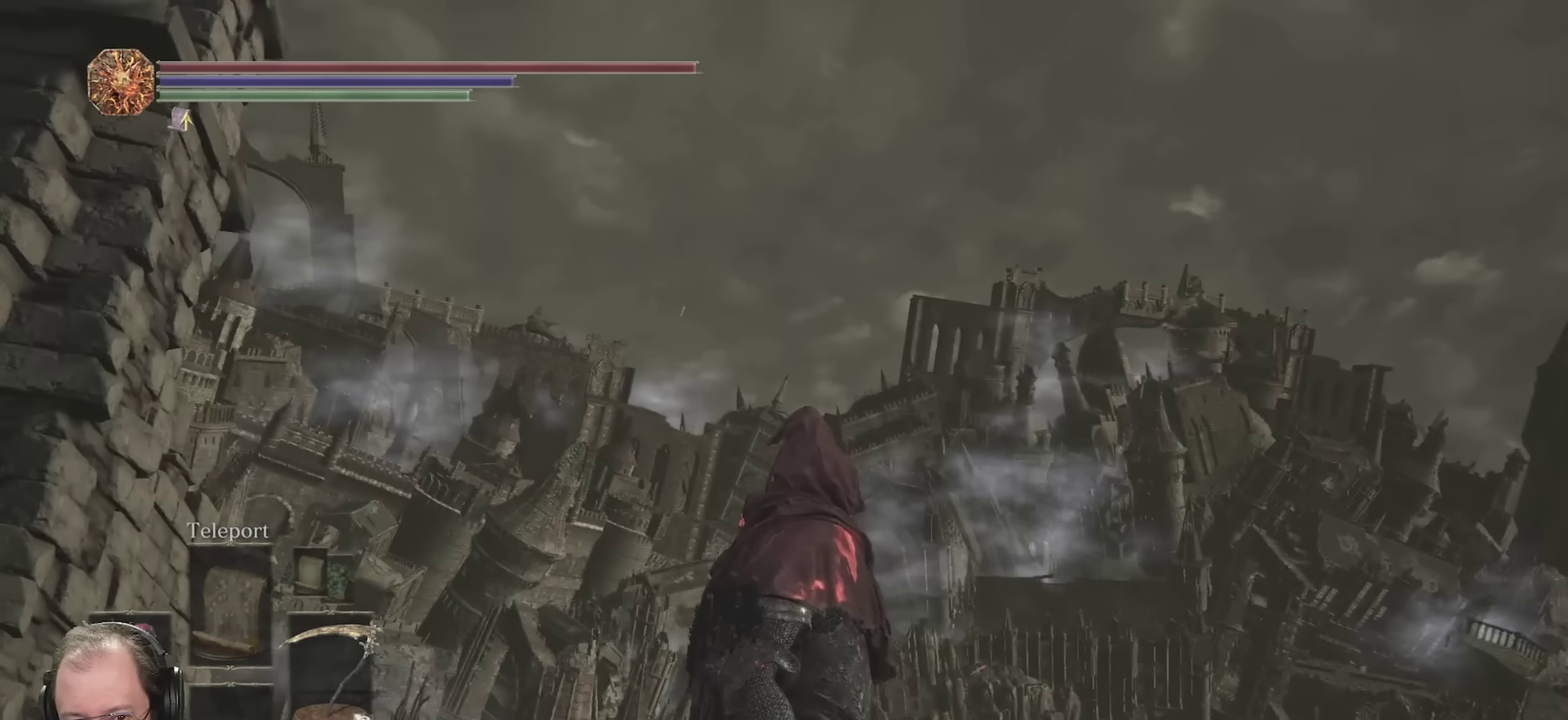
{"dt_ms": 650, "buttons": [], "left_stick": "center", "right_stick": "right", "events": [[484, "right_stick", "right"]]}